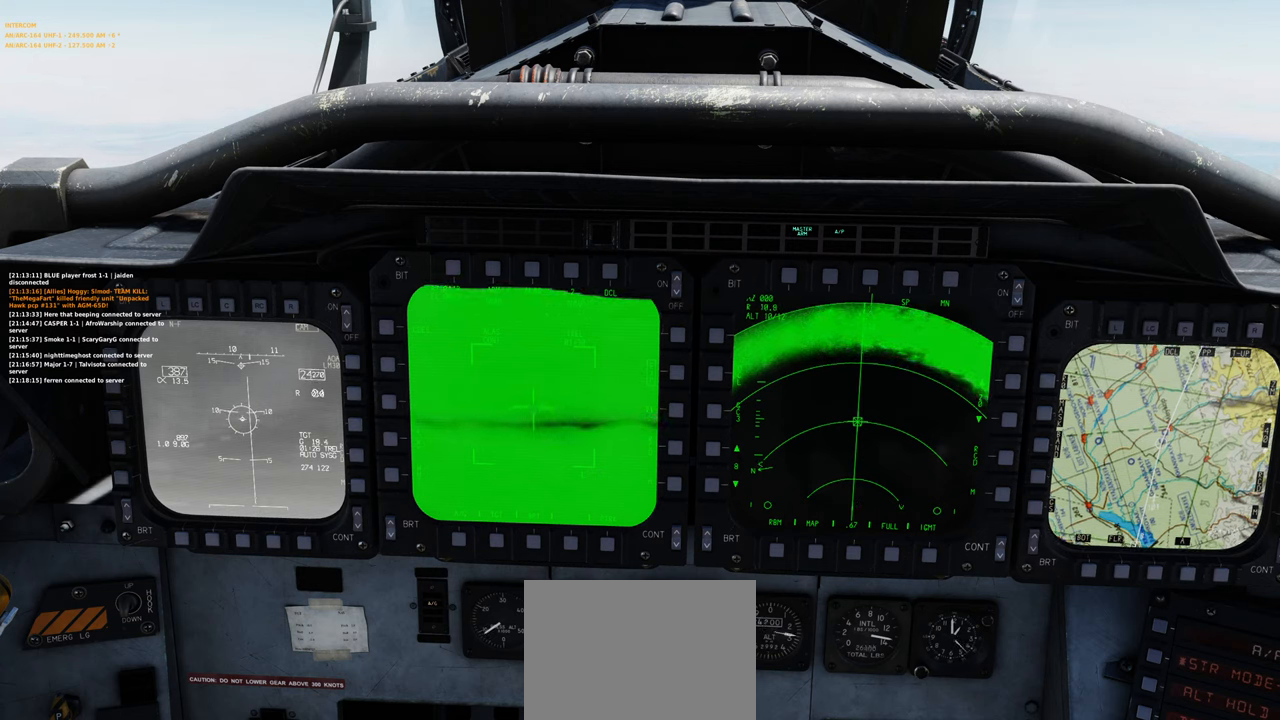
Gameplay with a controller (Xbox layout); each line is a JSON object with the inputs held at the frame after it. "events" lists button and stick changes between this image and that frame as [ms after this image, input, new state], when the widget could be followed in between.
{"buttons": [], "left_stick": "center", "right_stick": "center", "events": []}
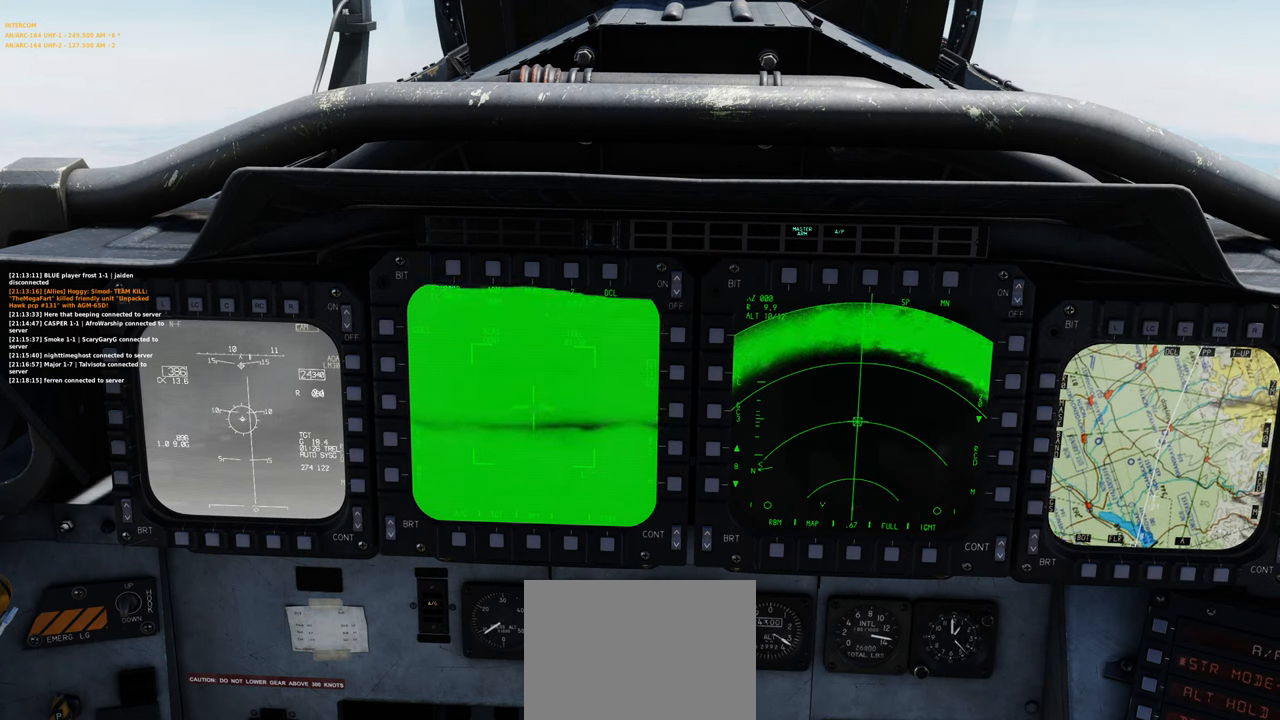
{"buttons": [], "left_stick": "center", "right_stick": "center", "events": []}
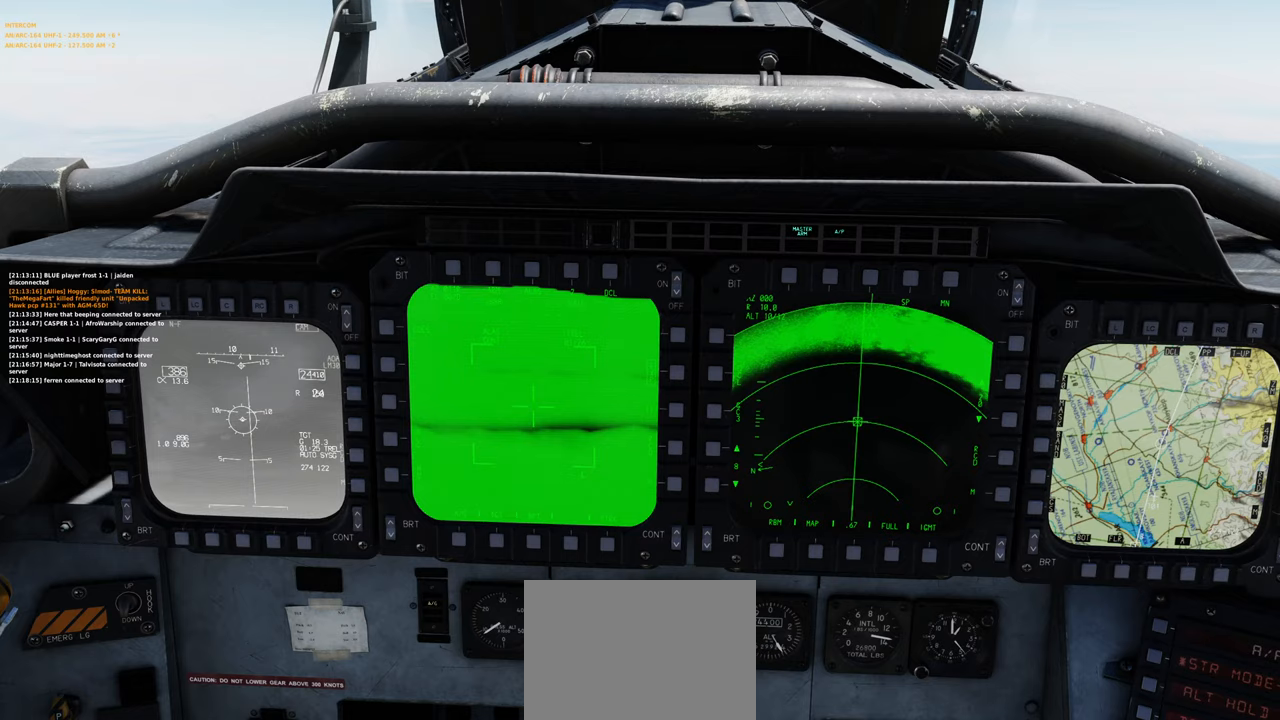
{"buttons": [], "left_stick": "center", "right_stick": "center", "events": []}
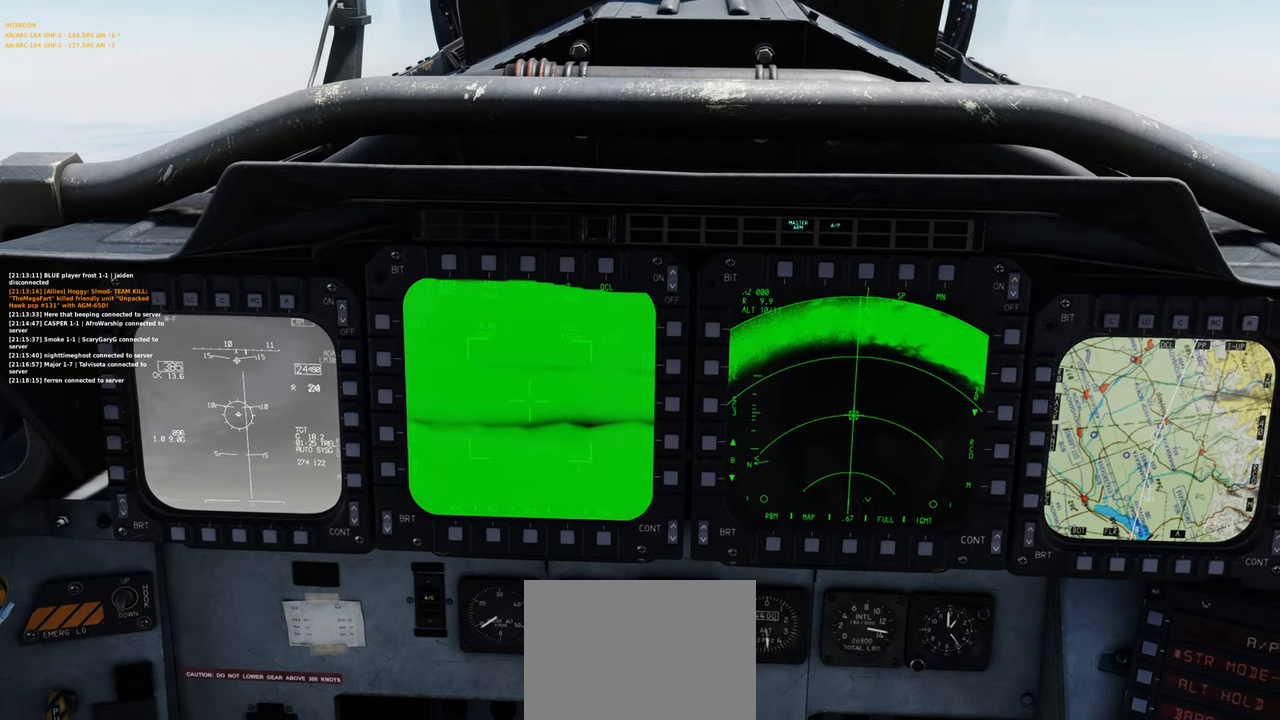
{"buttons": [], "left_stick": "center", "right_stick": "center", "events": [[117, "right_stick", "down-right"], [267, "right_stick", "down"], [417, "right_stick", "center"]]}
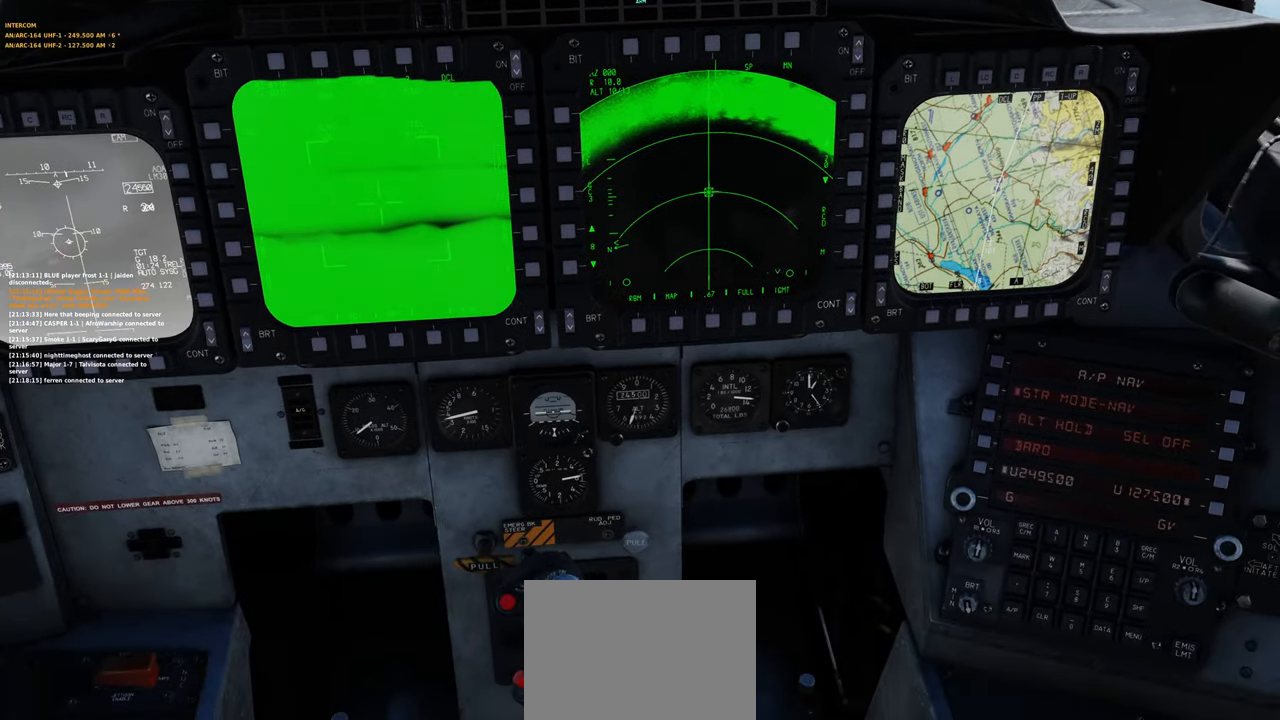
{"buttons": [], "left_stick": "center", "right_stick": "center", "events": [[183, "R1", "down"], [300, "R1", "up"]]}
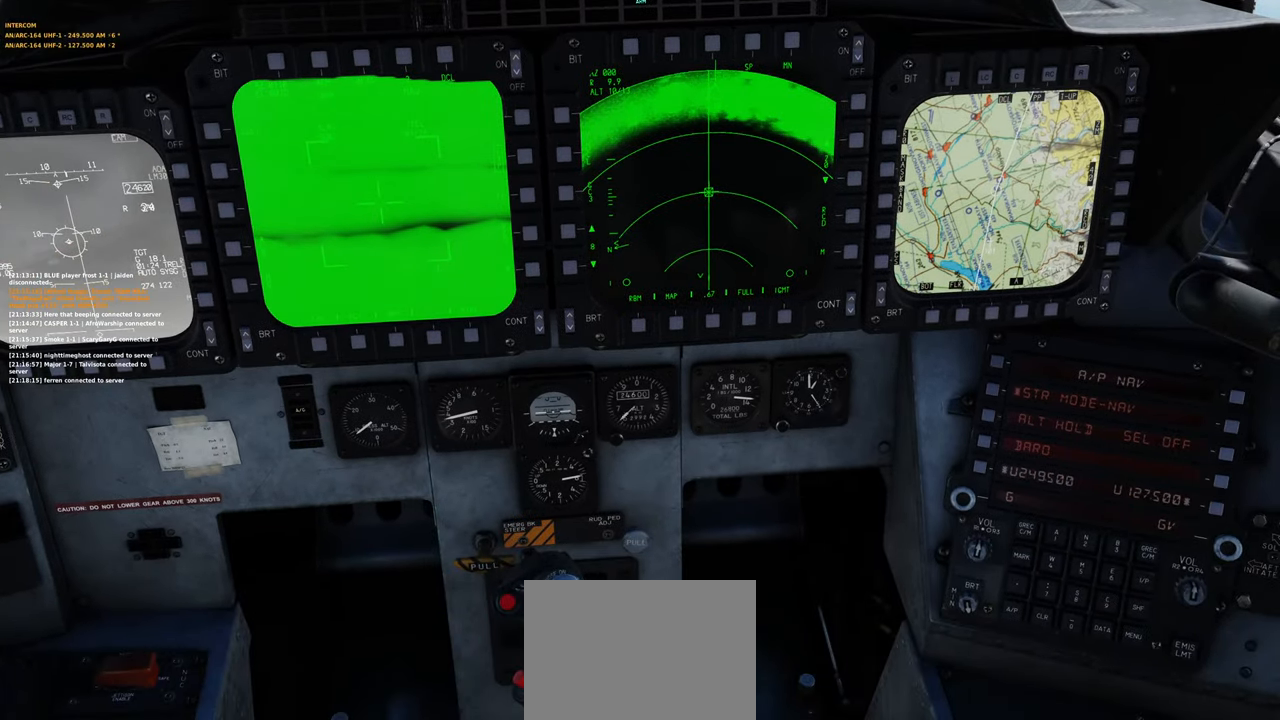
{"buttons": [], "left_stick": "center", "right_stick": "center", "events": []}
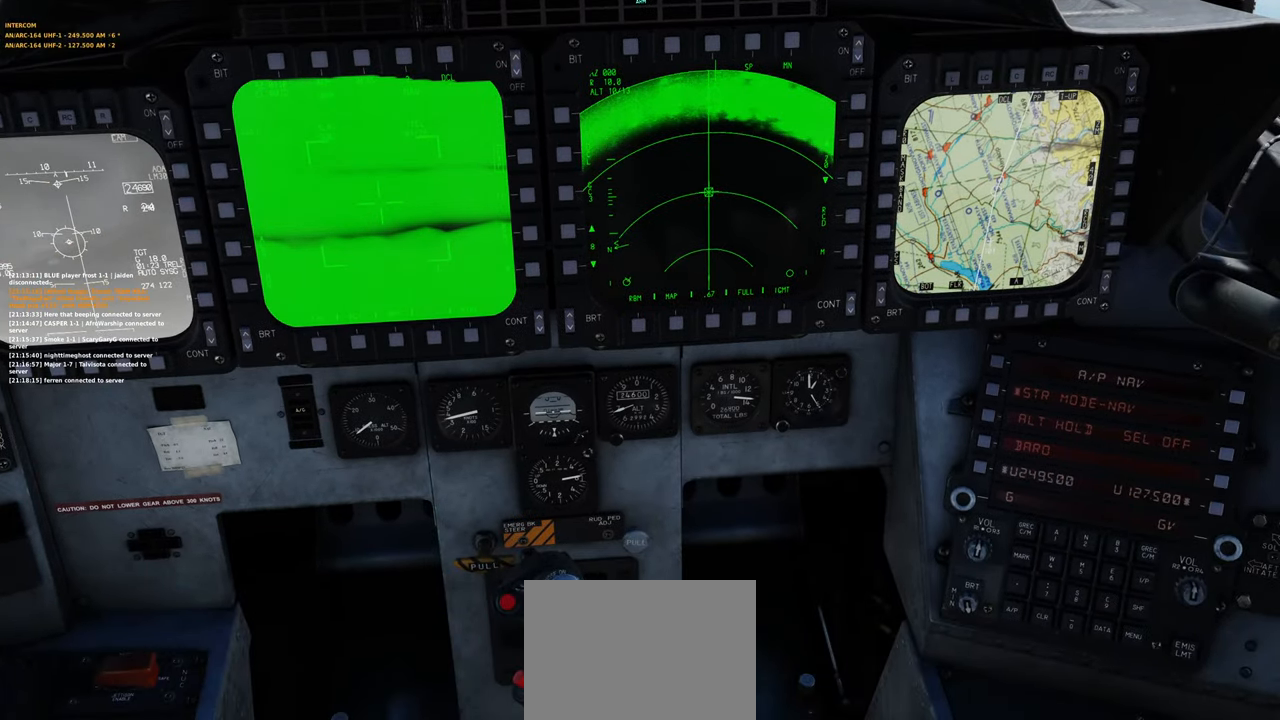
{"buttons": [], "left_stick": "center", "right_stick": "center", "events": []}
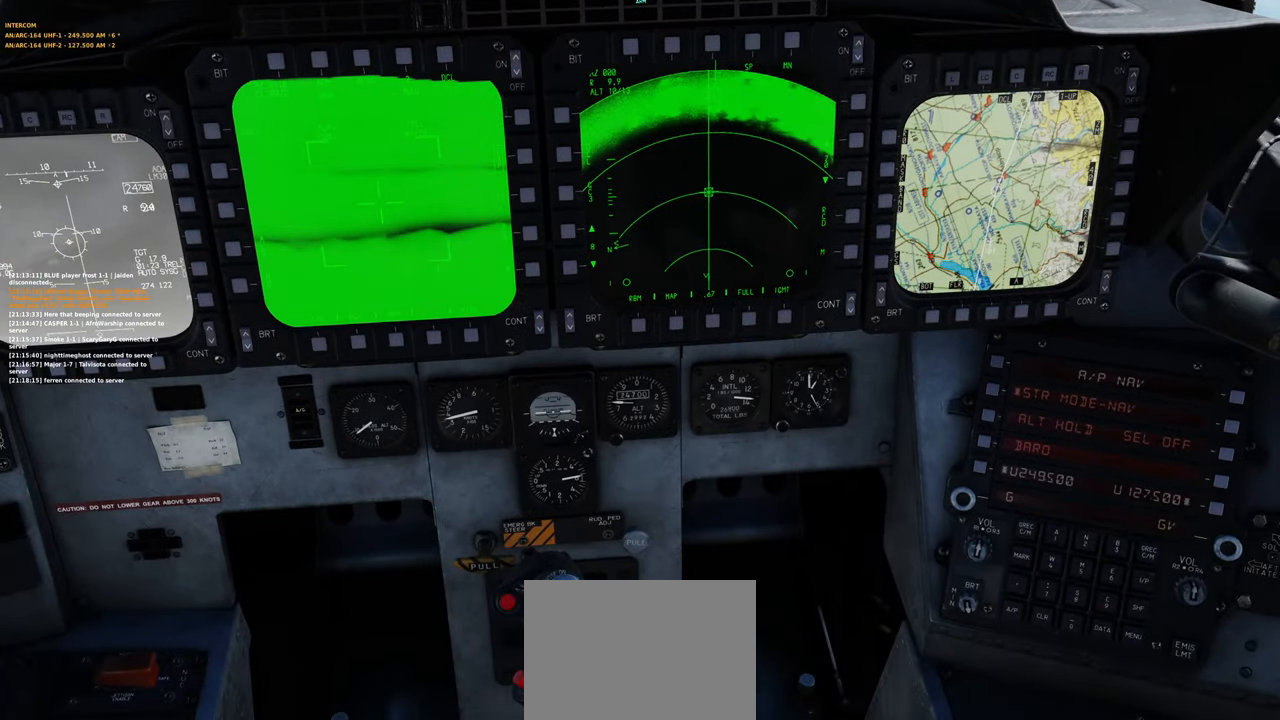
{"buttons": [], "left_stick": "center", "right_stick": "center", "events": [[117, "right_stick", "up"], [250, "right_stick", "center"]]}
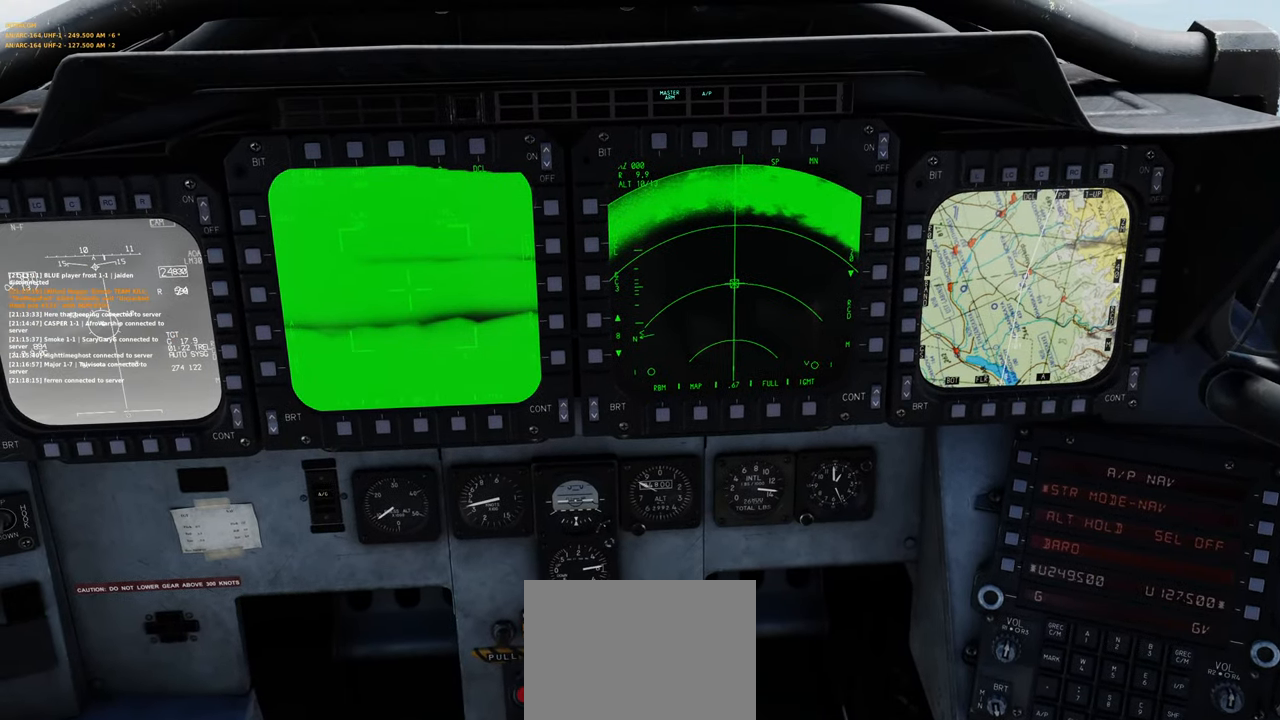
{"buttons": [], "left_stick": "center", "right_stick": "center", "events": []}
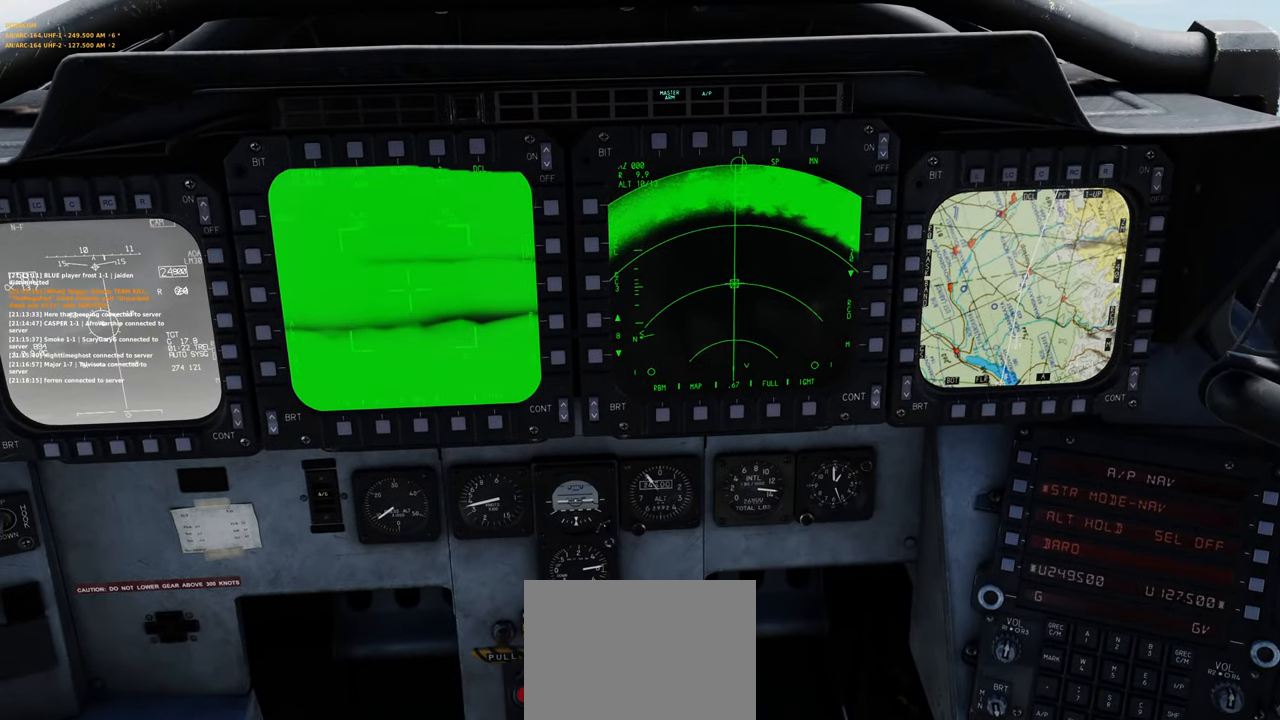
{"buttons": [], "left_stick": "center", "right_stick": "center", "events": []}
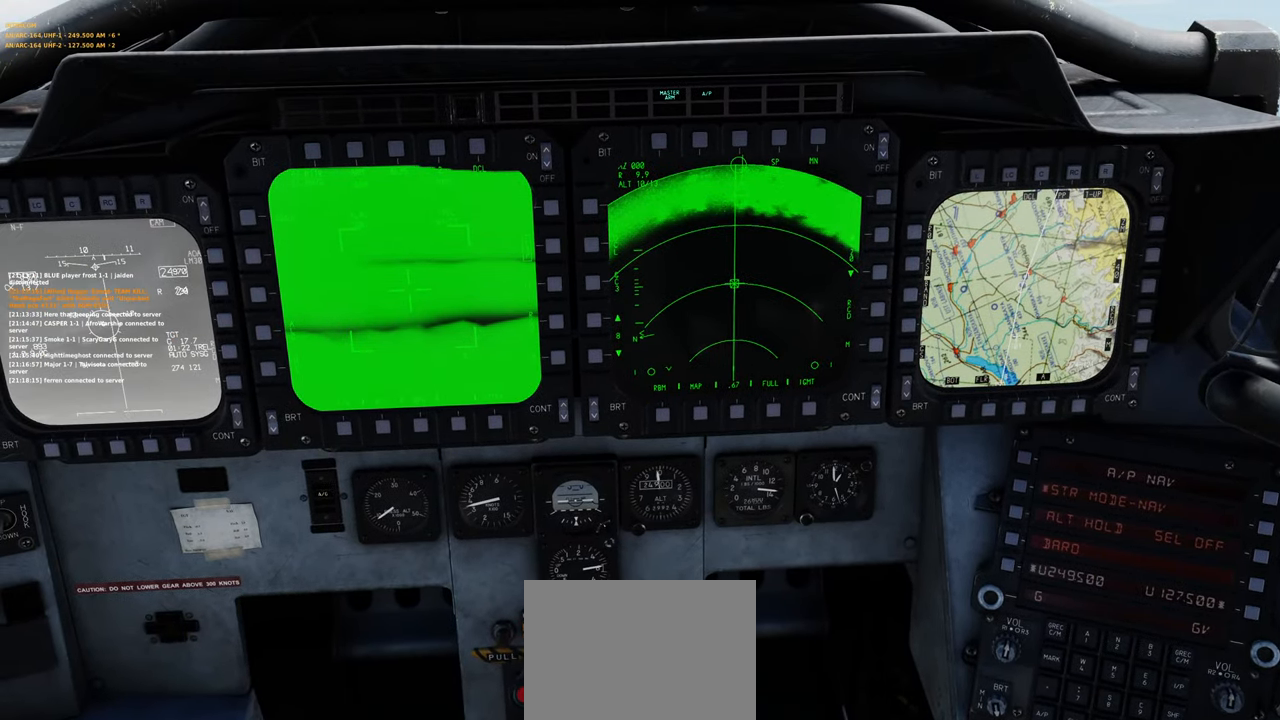
{"buttons": [], "left_stick": "center", "right_stick": "center", "events": []}
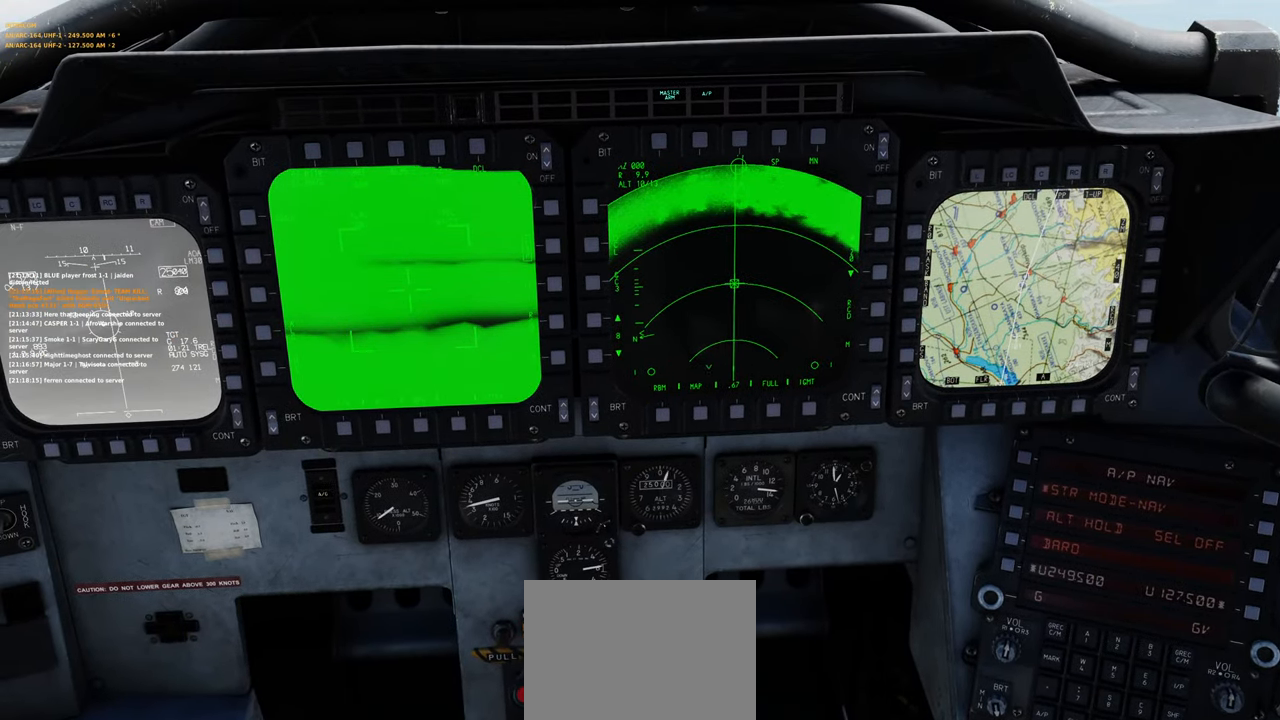
{"buttons": ["R1"], "left_stick": "center", "right_stick": "center", "events": [[400, "R1", "down"]]}
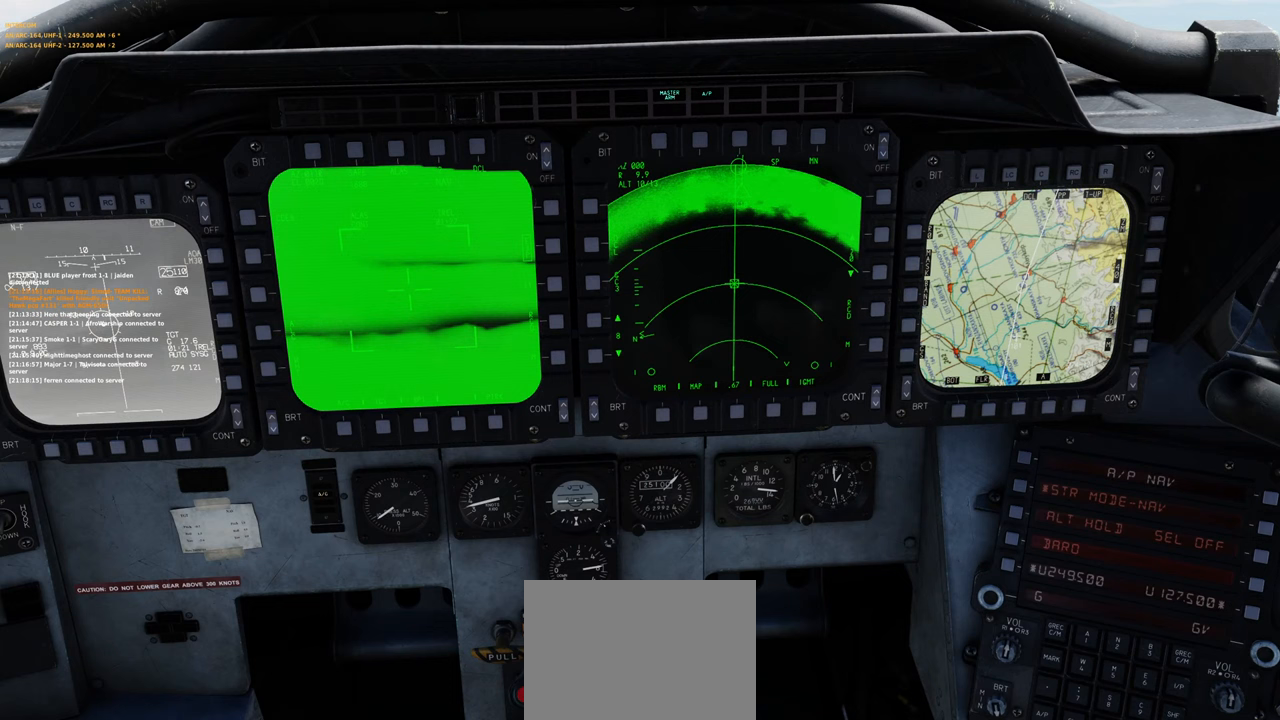
{"buttons": ["R1"], "left_stick": "center", "right_stick": "center", "events": []}
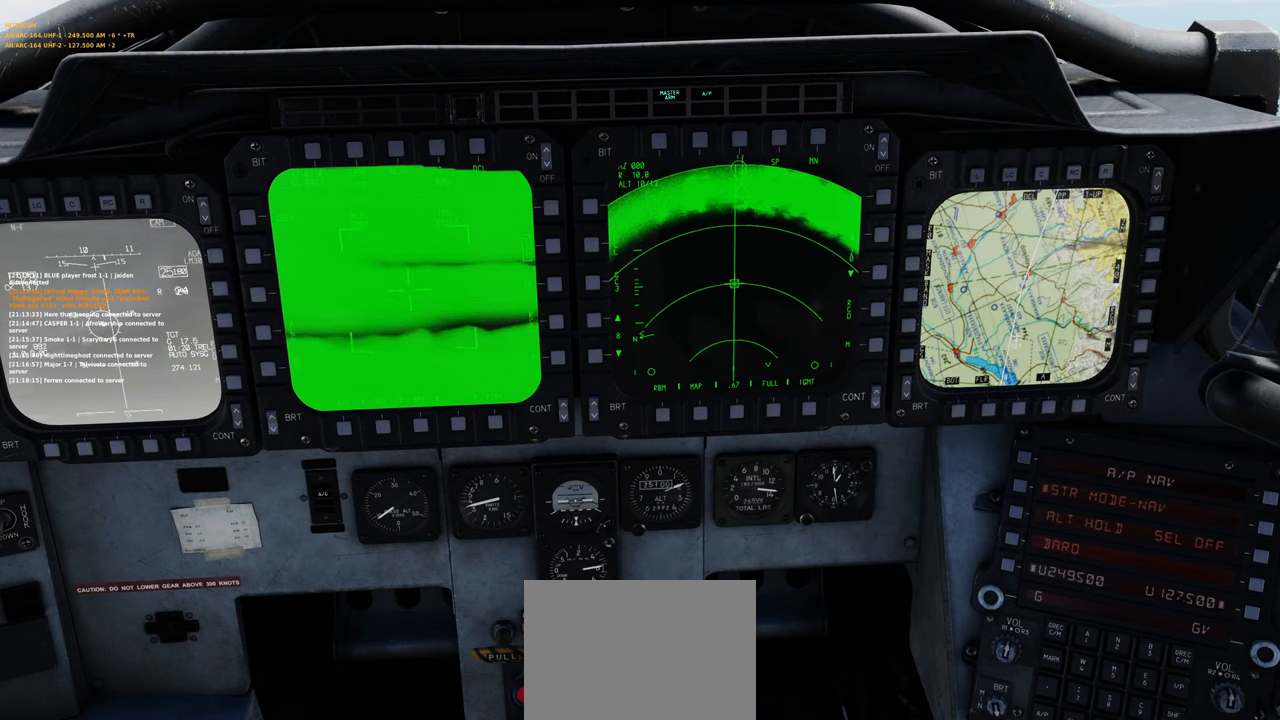
{"buttons": ["R1"], "left_stick": "center", "right_stick": "center", "events": []}
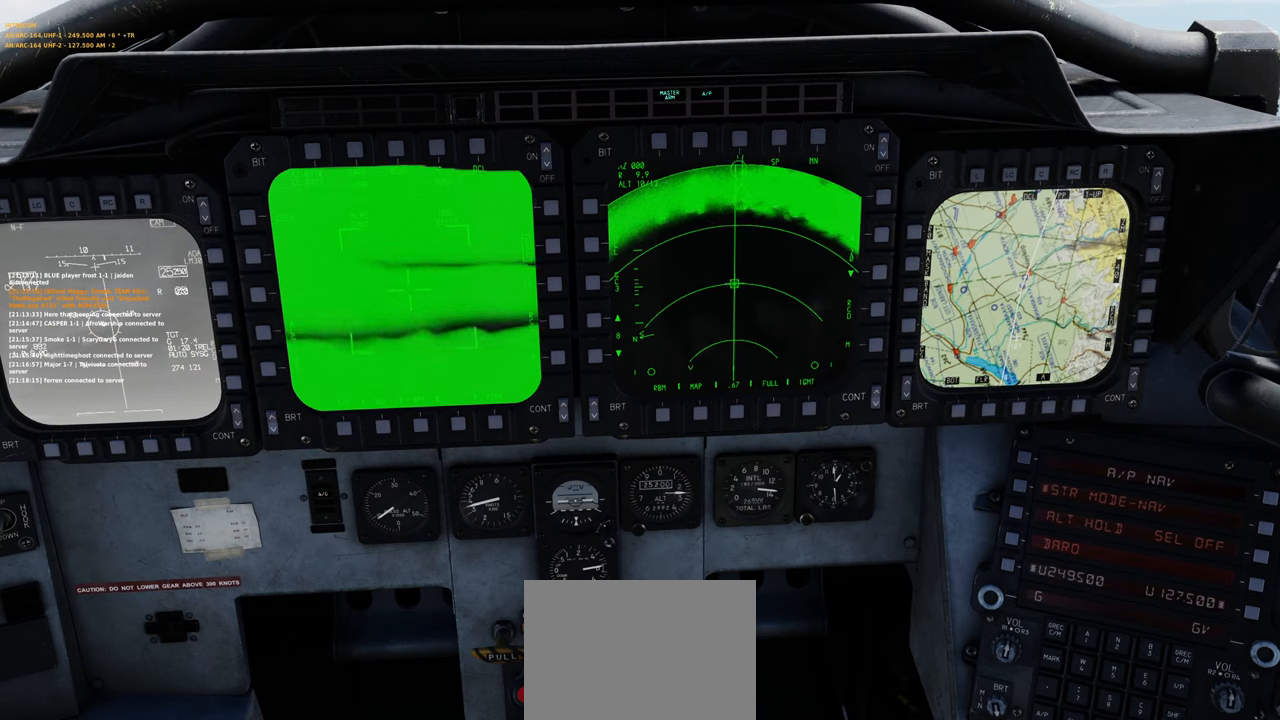
{"buttons": ["R1"], "left_stick": "center", "right_stick": "center", "events": []}
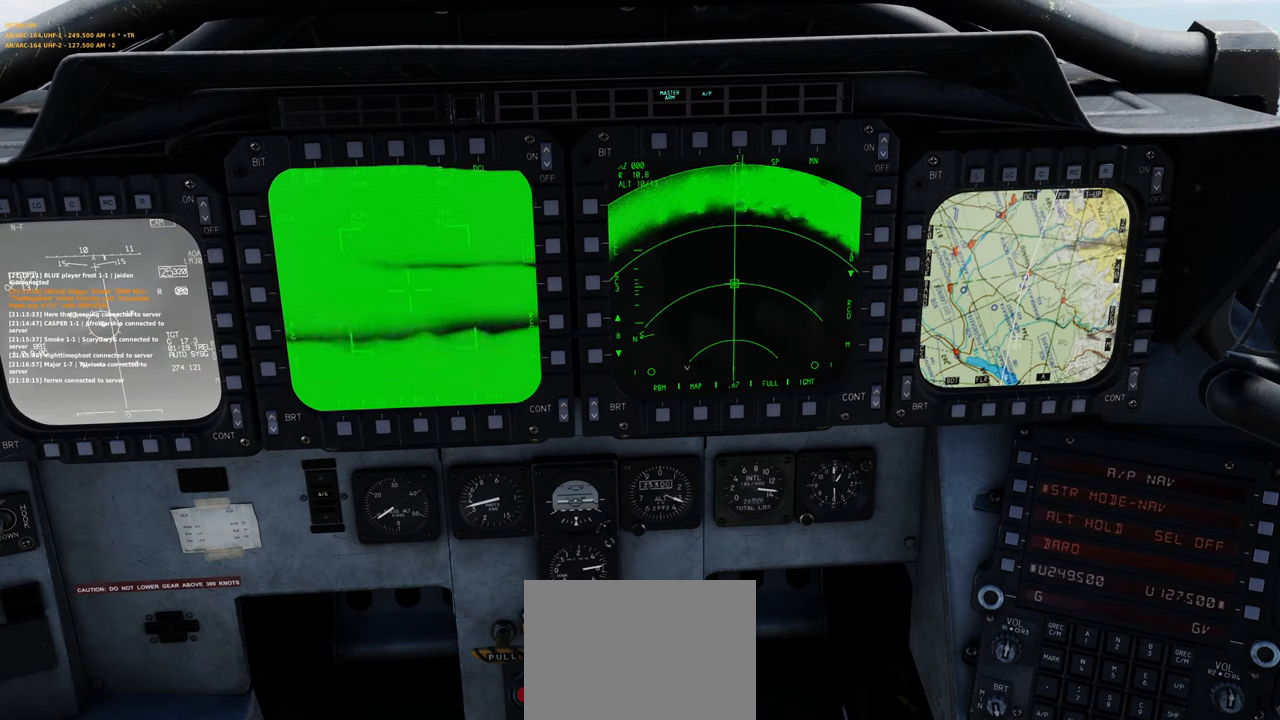
{"buttons": ["R1"], "left_stick": "center", "right_stick": "center", "events": []}
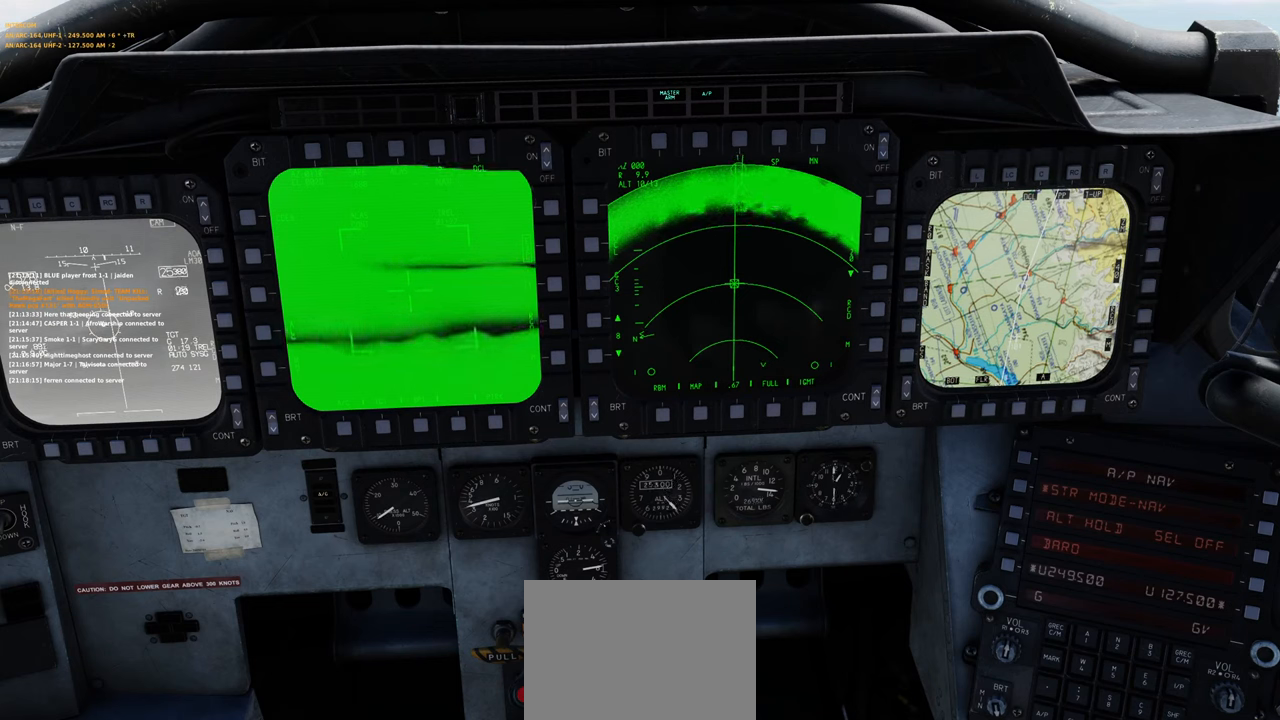
{"buttons": ["R1"], "left_stick": "center", "right_stick": "center", "events": []}
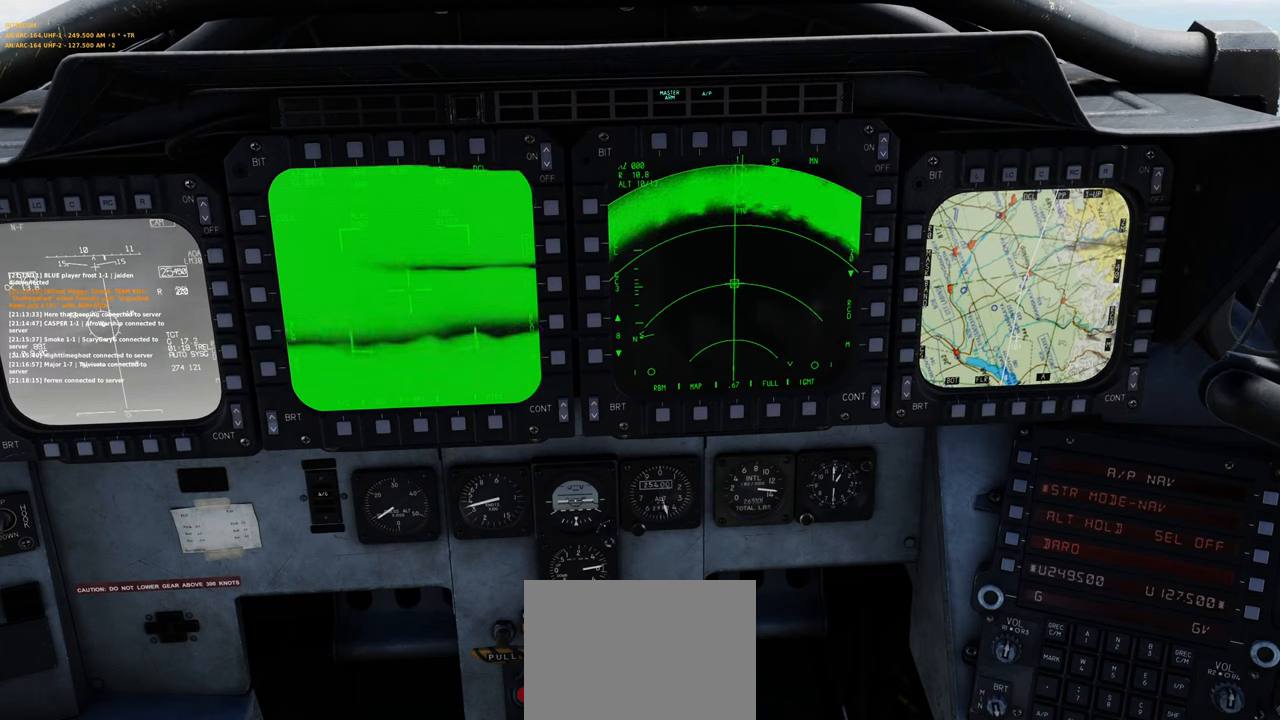
{"buttons": [], "left_stick": "center", "right_stick": "center", "events": [[83, "R1", "up"]]}